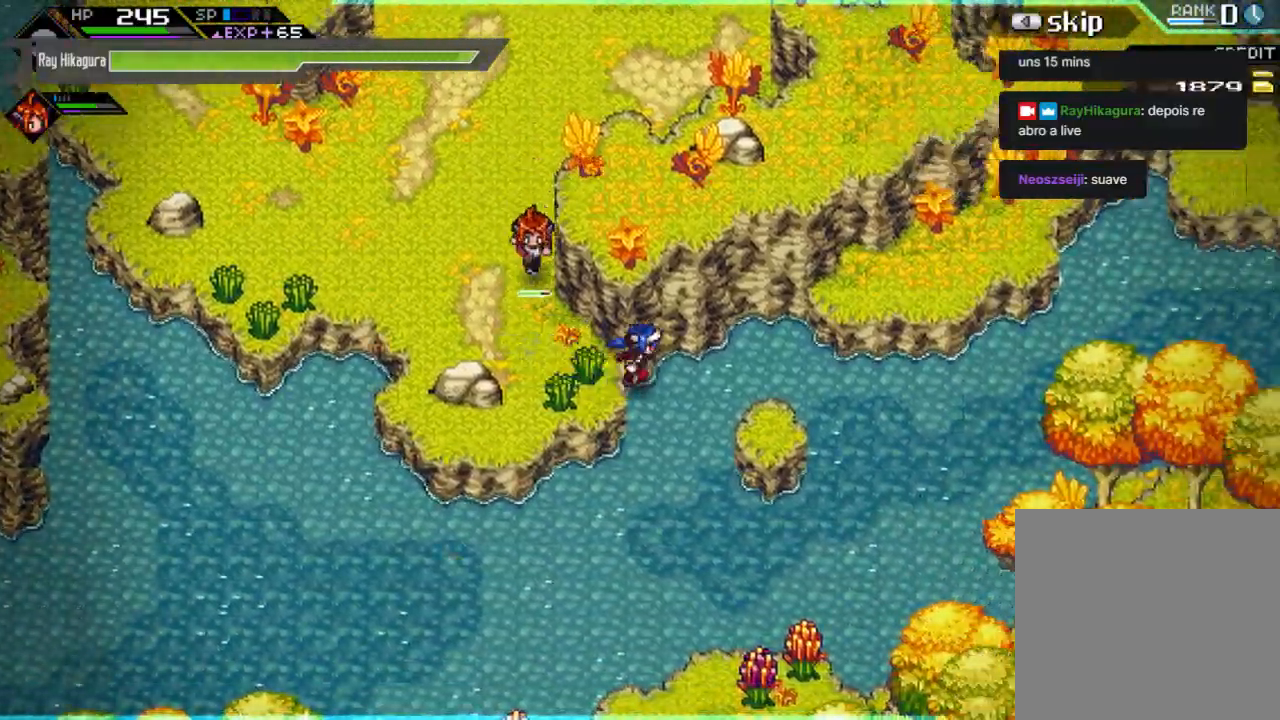
Gameplay with a controller (Xbox layout); each line is a JSON object with the inputs held at the frame after it. "events" lists button and stick changes between this image and that frame as [ms after this image, input, new state], when the widget could be followed in between. Not read: R3.
{"buttons": [], "left_stick": "up-right", "right_stick": "center", "events": [[500, "left_stick", "up-right"]]}
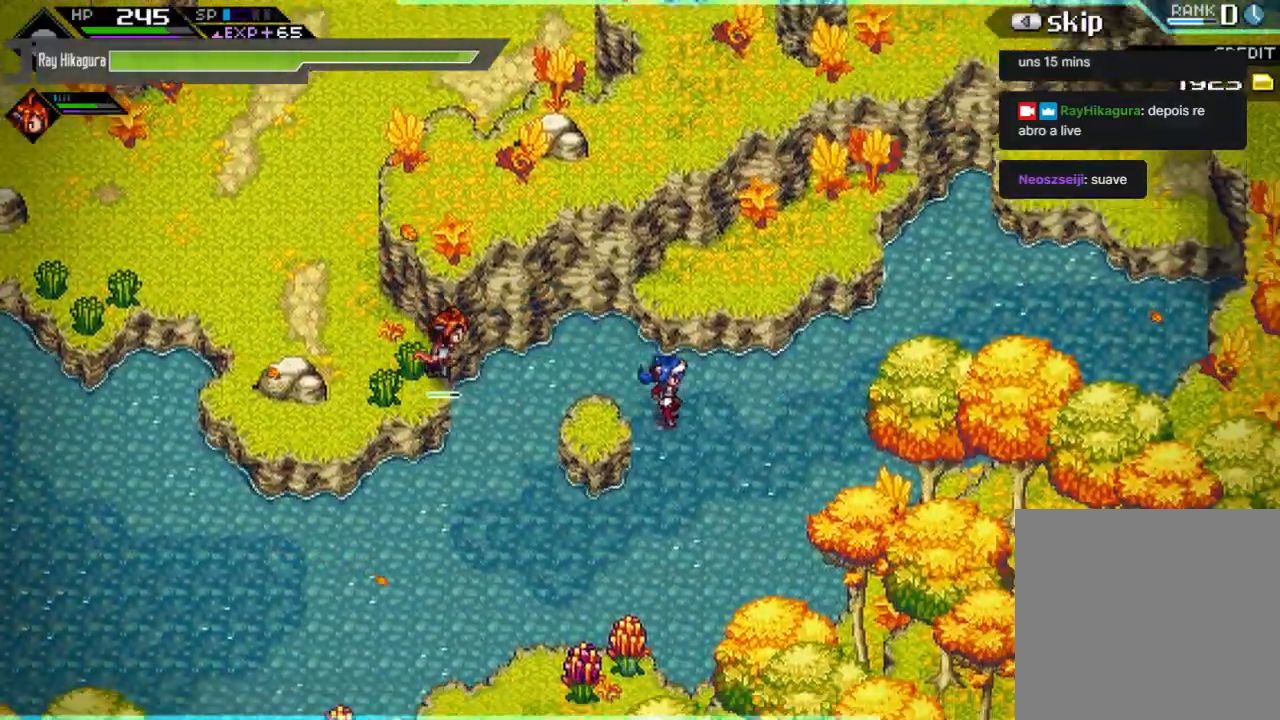
{"buttons": [], "left_stick": "center", "right_stick": "center", "events": [[133, "left_stick", "up"], [333, "left_stick", "center"]]}
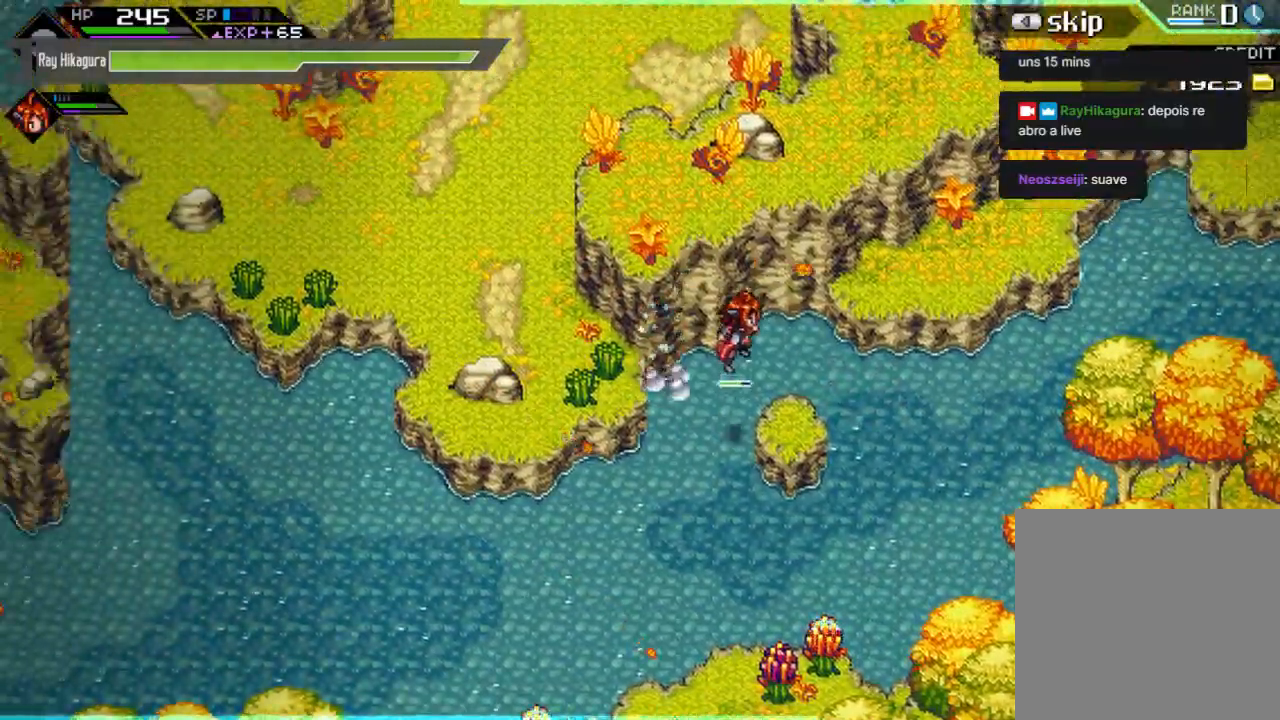
{"buttons": [], "left_stick": "right", "right_stick": "center", "events": [[200, "left_stick", "right"]]}
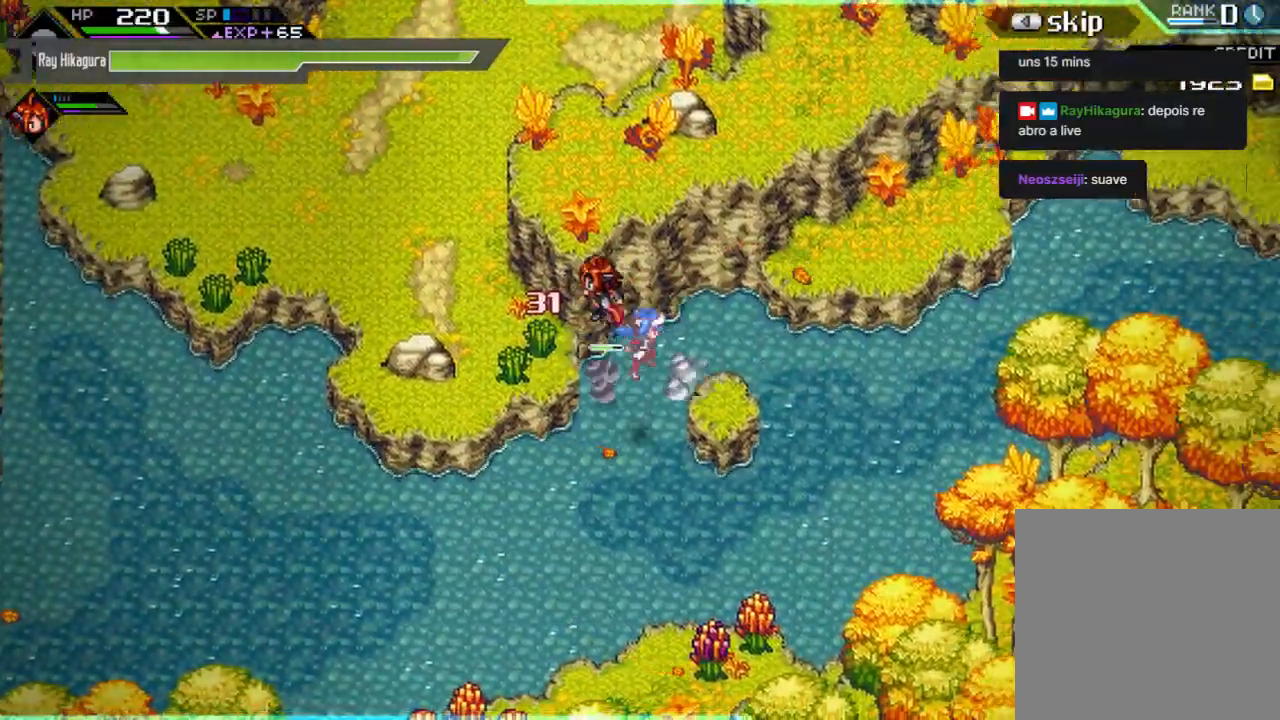
{"buttons": [], "left_stick": "up-right", "right_stick": "center", "events": [[300, "left_stick", "center"], [367, "left_stick", "up"], [433, "left_stick", "up-right"]]}
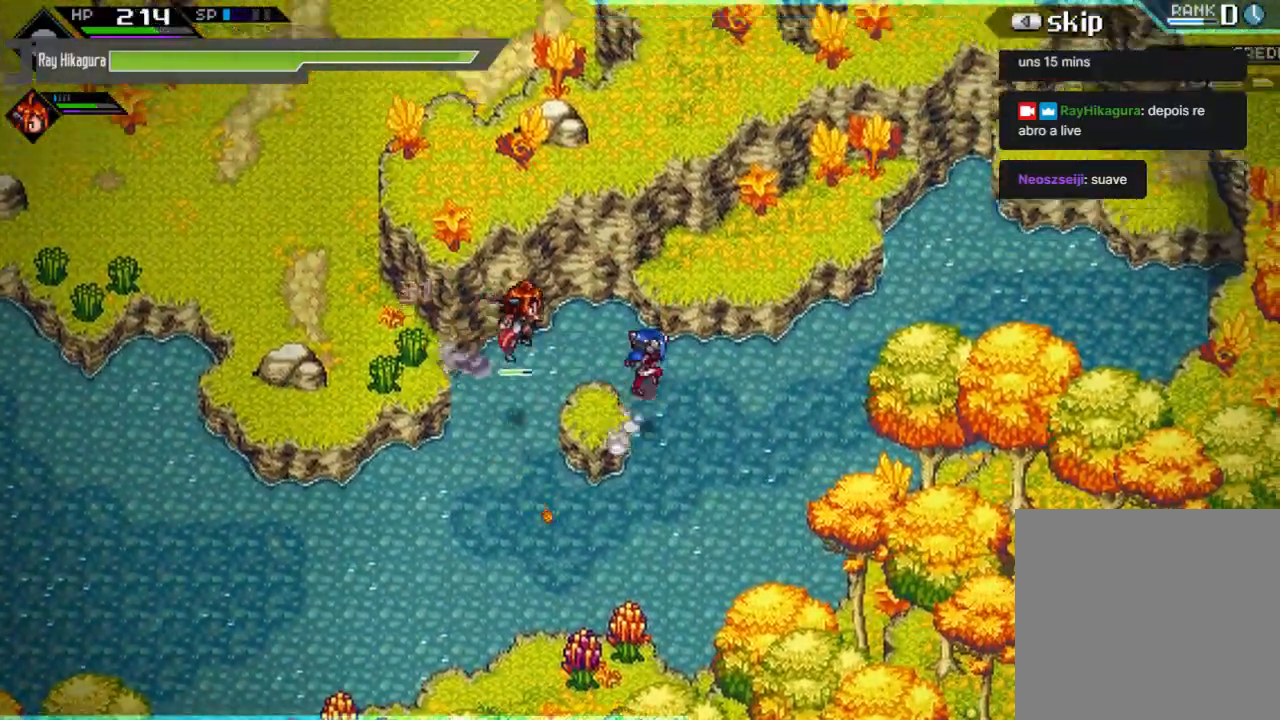
{"buttons": [], "left_stick": "up-right", "right_stick": "center", "events": []}
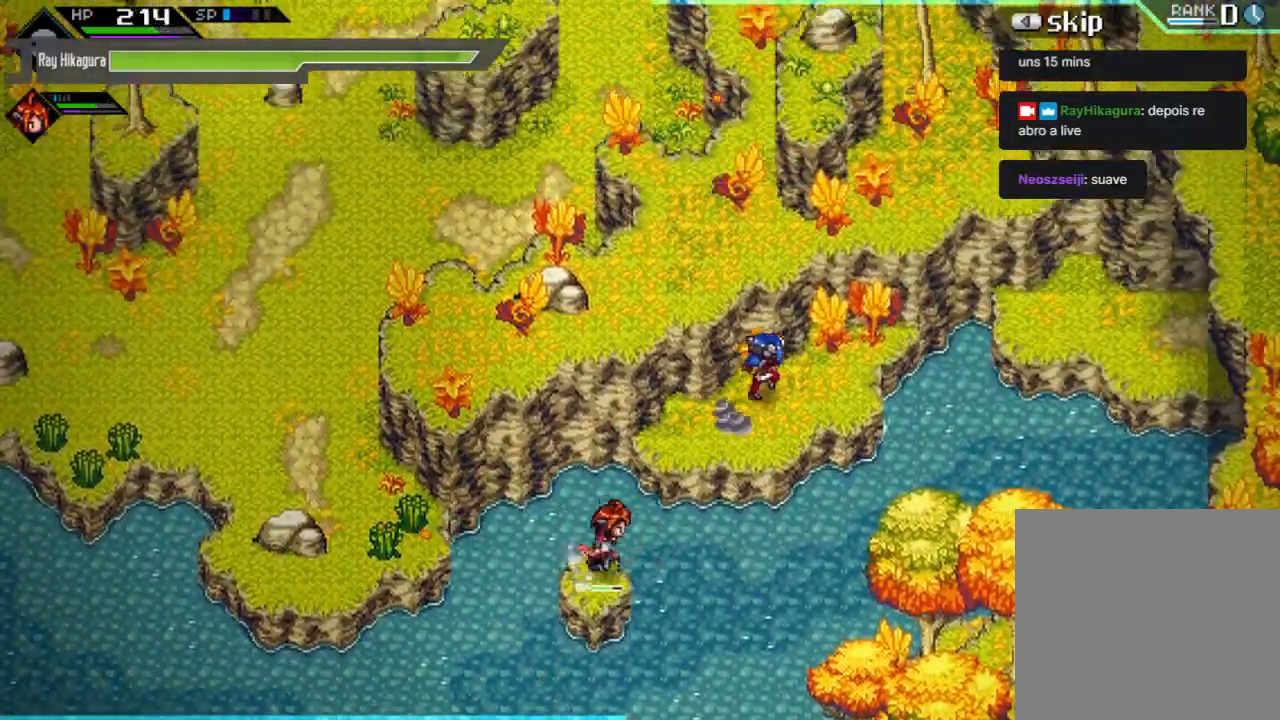
{"buttons": [], "left_stick": "right", "right_stick": "center", "events": [[367, "left_stick", "right"]]}
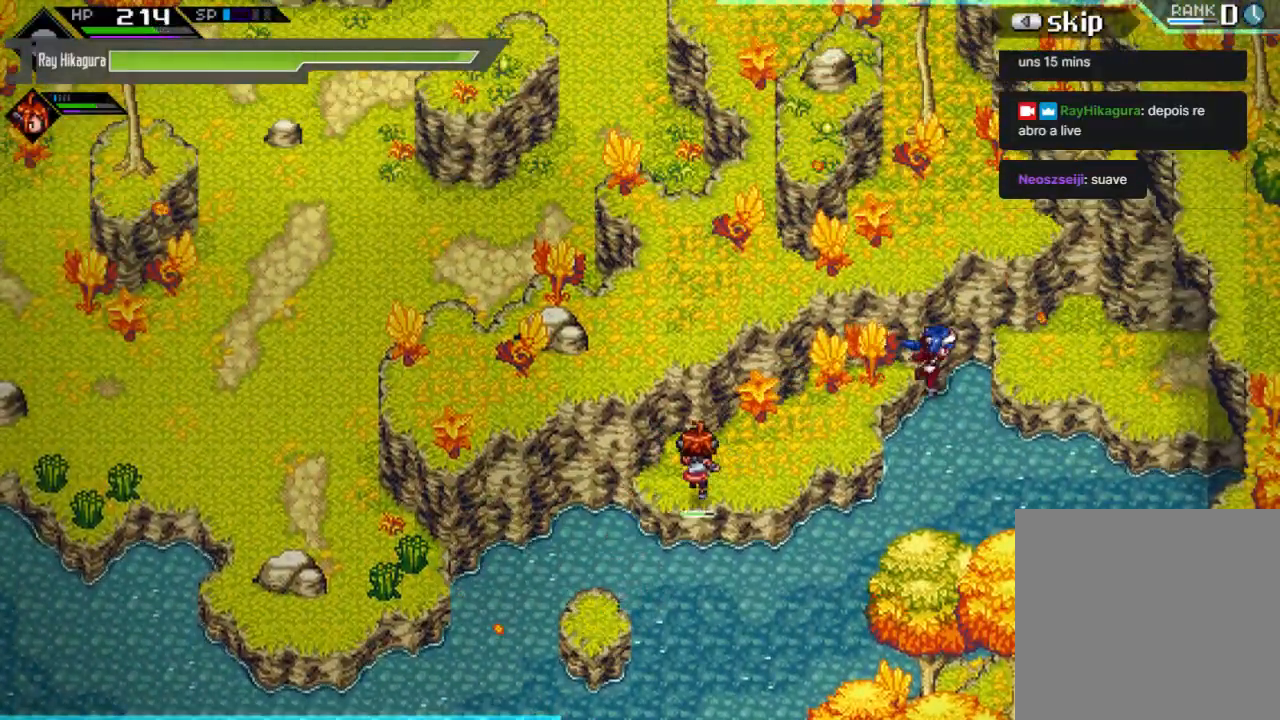
{"buttons": [], "left_stick": "right", "right_stick": "center", "events": []}
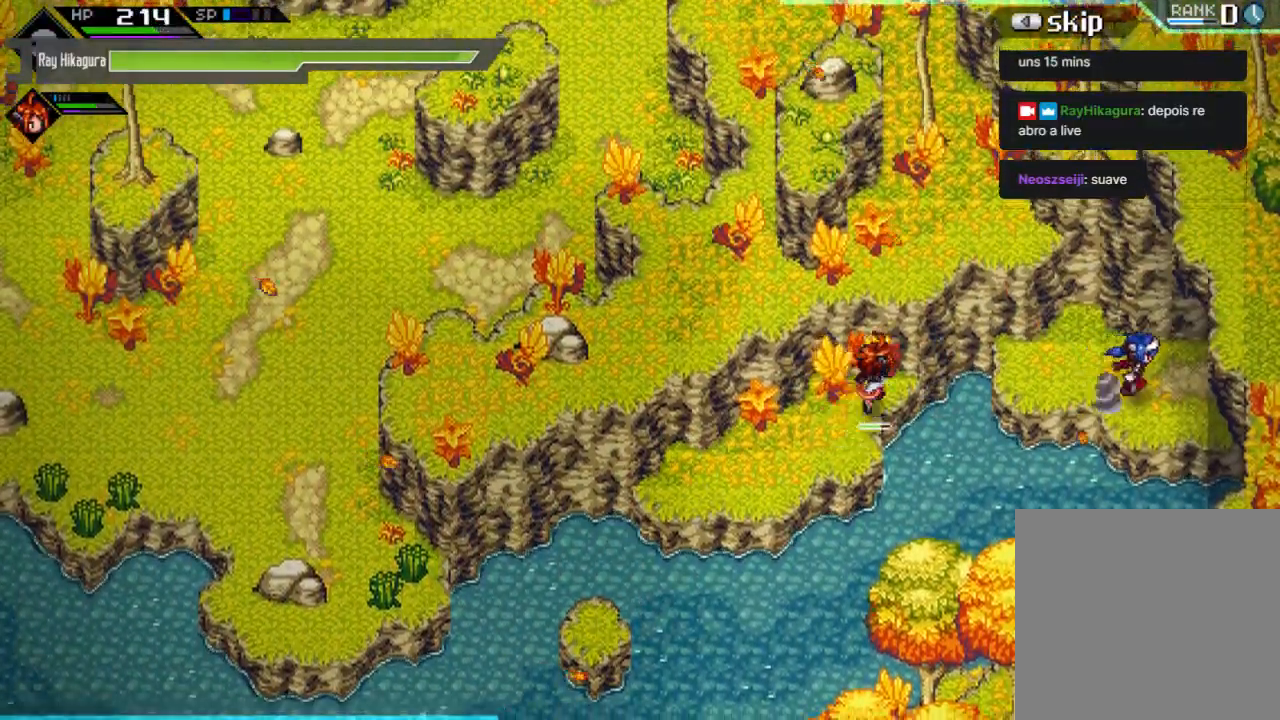
{"buttons": [], "left_stick": "right", "right_stick": "center", "events": []}
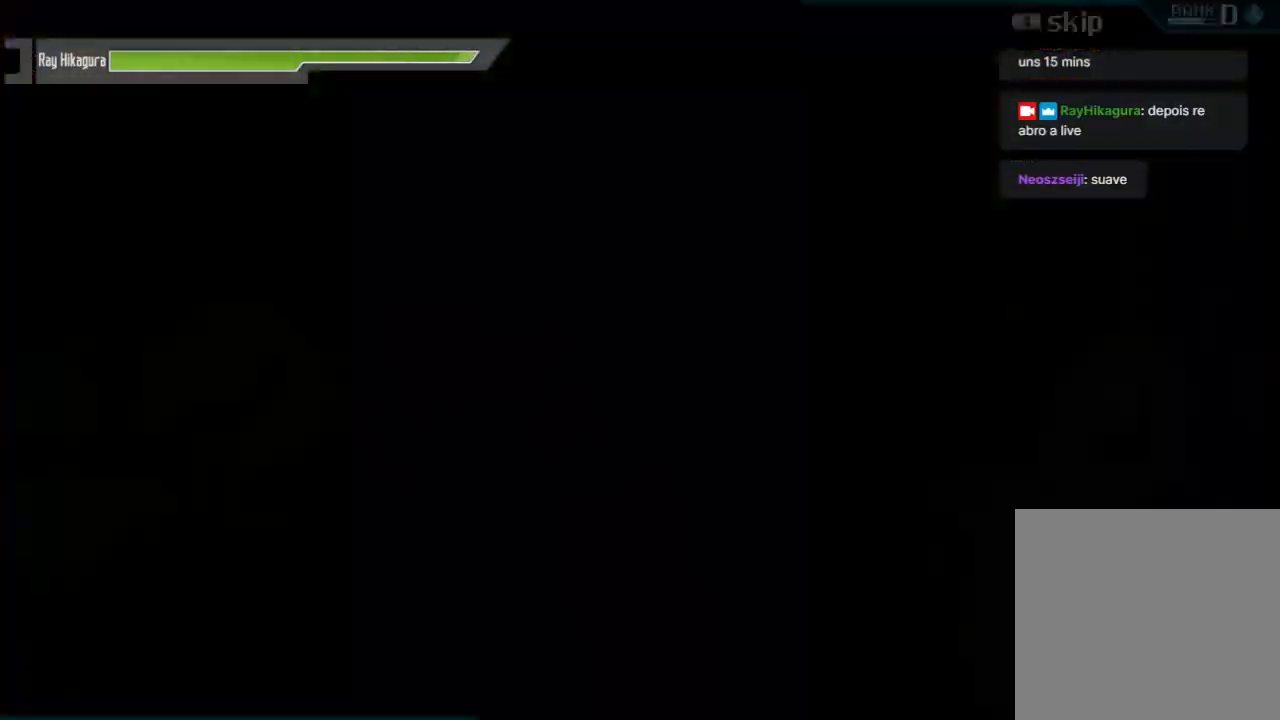
{"buttons": [], "left_stick": "right", "right_stick": "center", "events": [[200, "left_stick", "center"], [467, "left_stick", "right"]]}
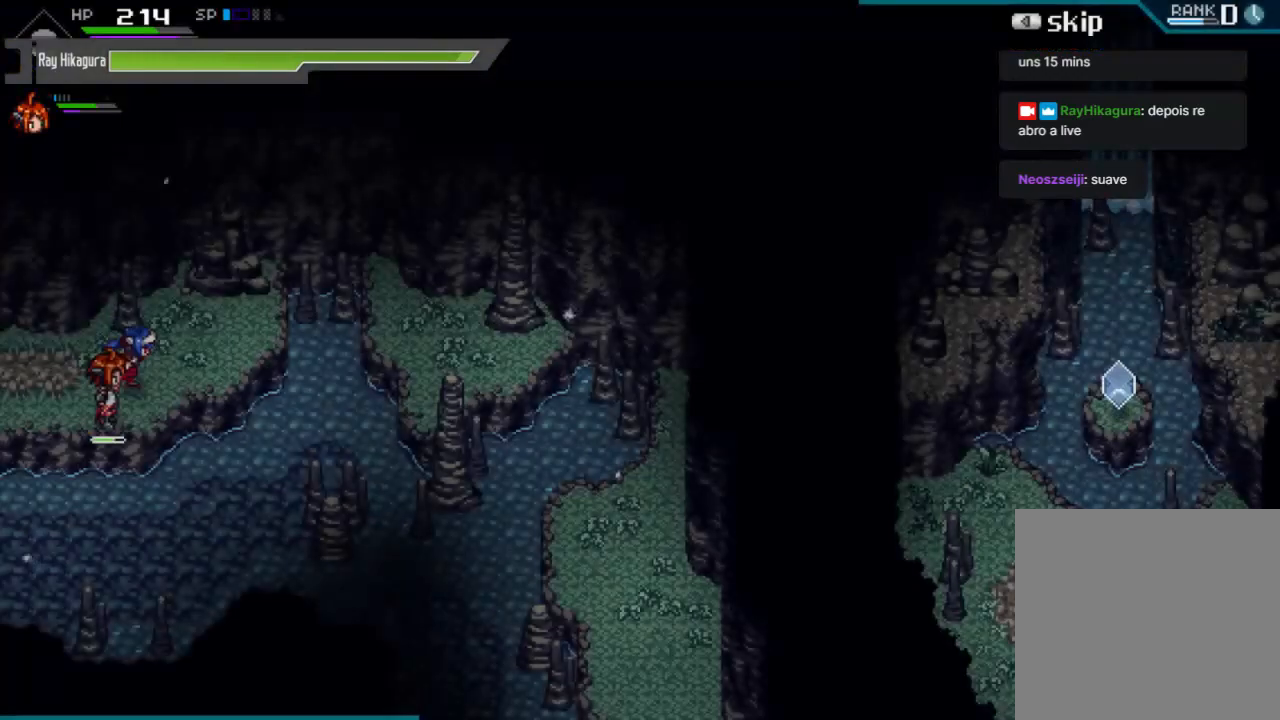
{"buttons": [], "left_stick": "up-right", "right_stick": "center", "events": [[333, "left_stick", "up-right"]]}
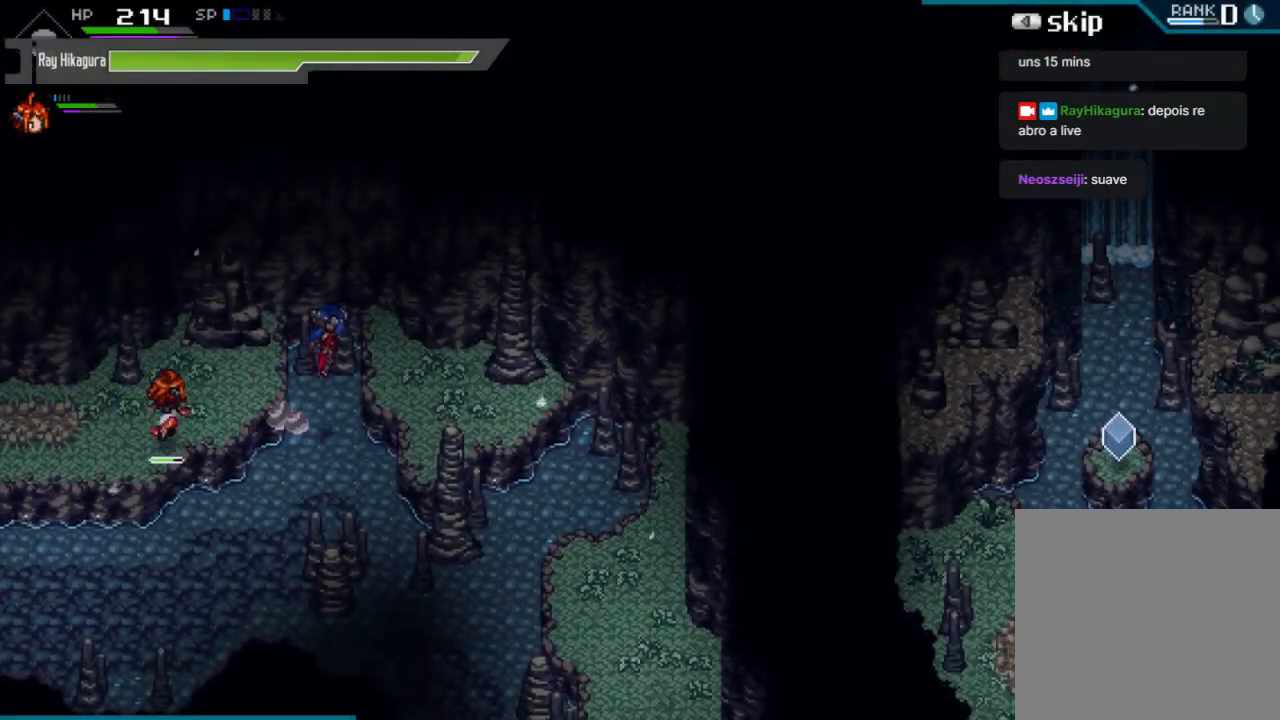
{"buttons": [], "left_stick": "down-right", "right_stick": "center", "events": [[200, "left_stick", "right"], [333, "left_stick", "down-right"]]}
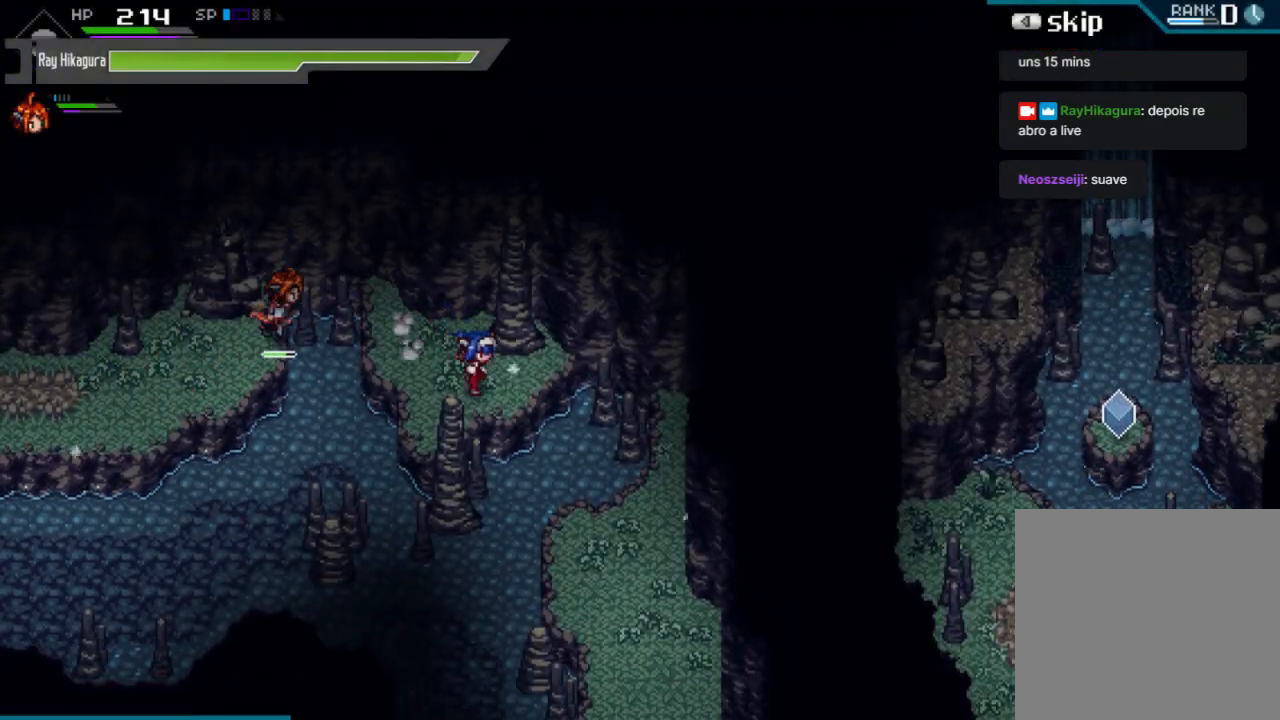
{"buttons": [], "left_stick": "down-right", "right_stick": "center", "events": [[67, "left_stick", "right"], [167, "left_stick", "down-right"]]}
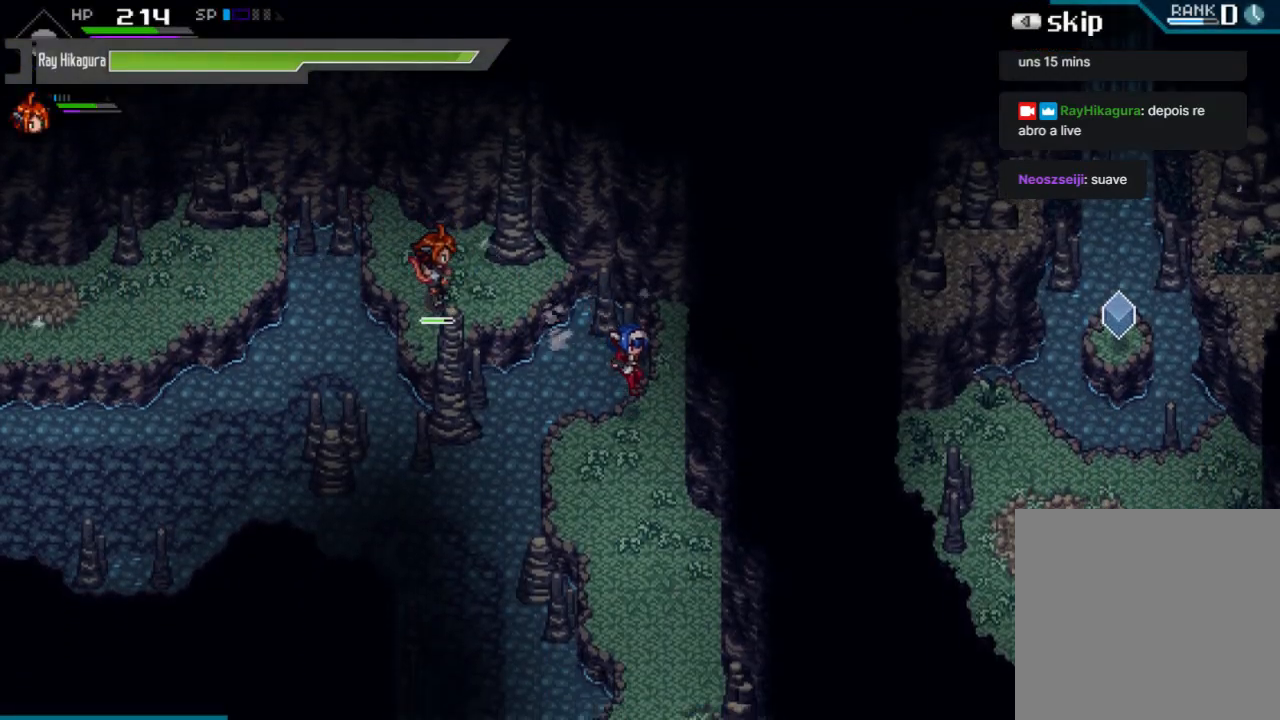
{"buttons": [], "left_stick": "down-right", "right_stick": "center", "events": [[200, "left_stick", "down"], [500, "left_stick", "down-right"]]}
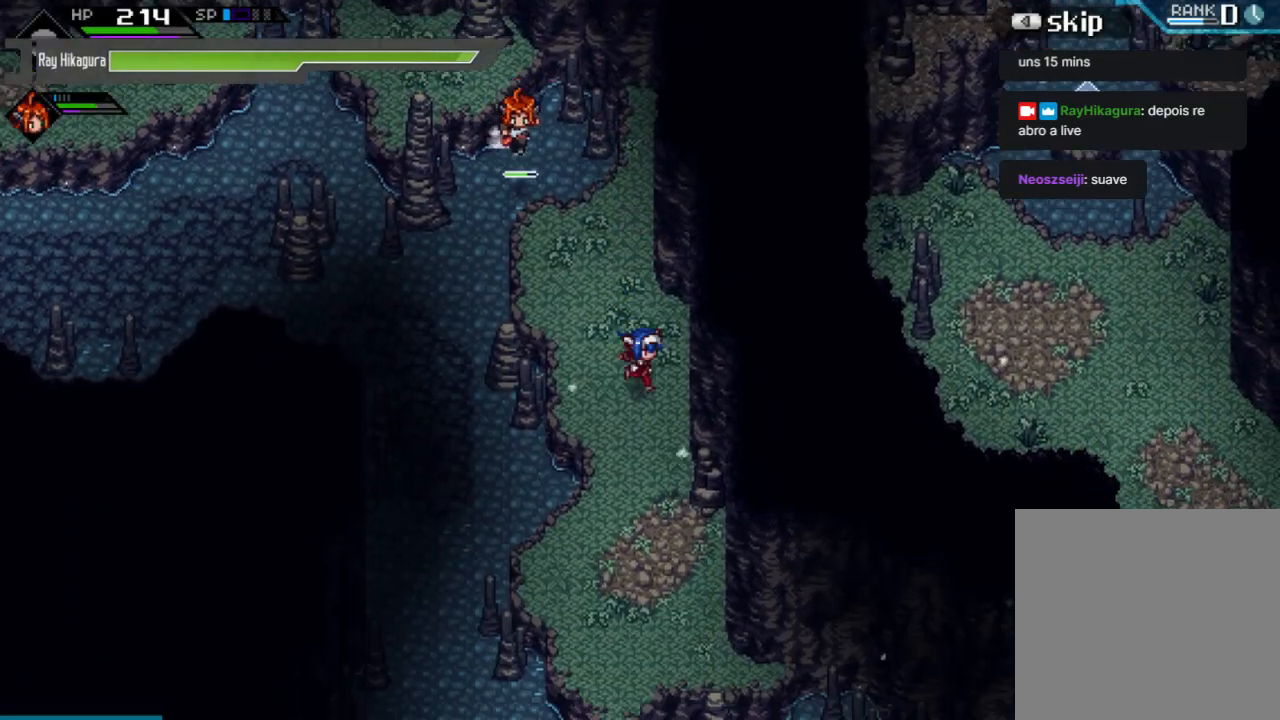
{"buttons": [], "left_stick": "down", "right_stick": "center", "events": [[167, "left_stick", "down"]]}
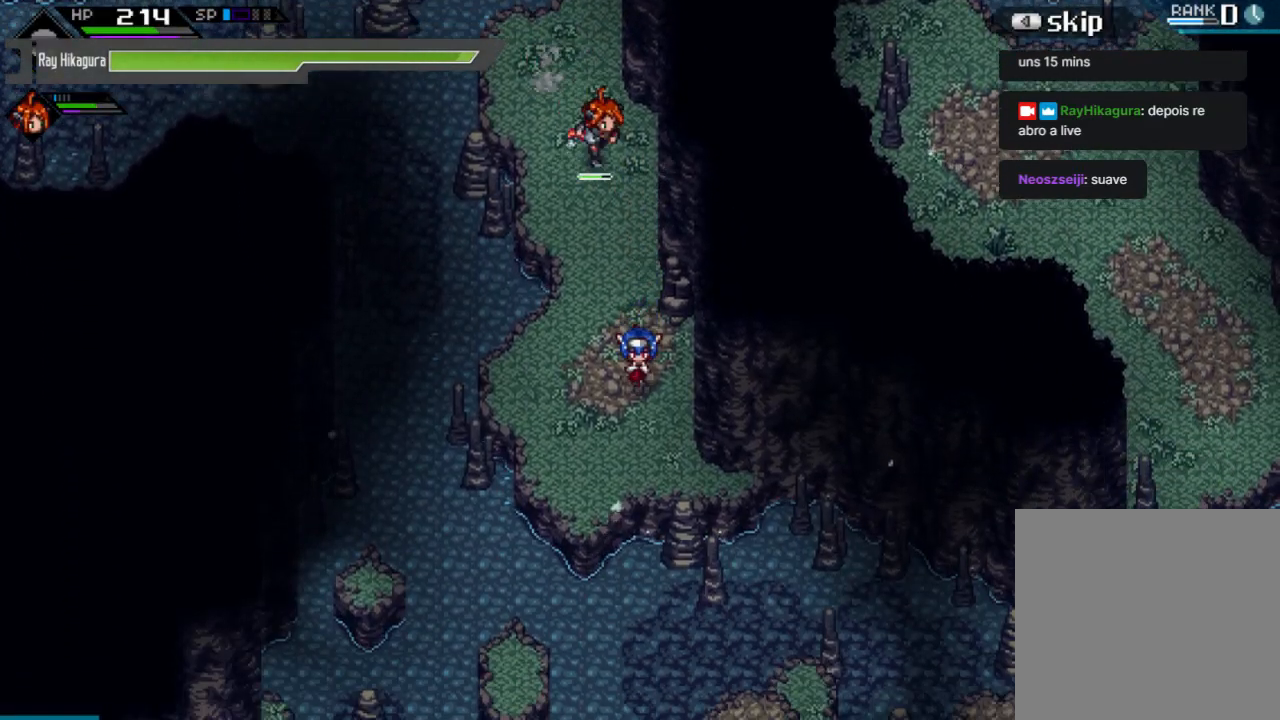
{"buttons": [], "left_stick": "down-left", "right_stick": "center", "events": [[233, "left_stick", "down-left"]]}
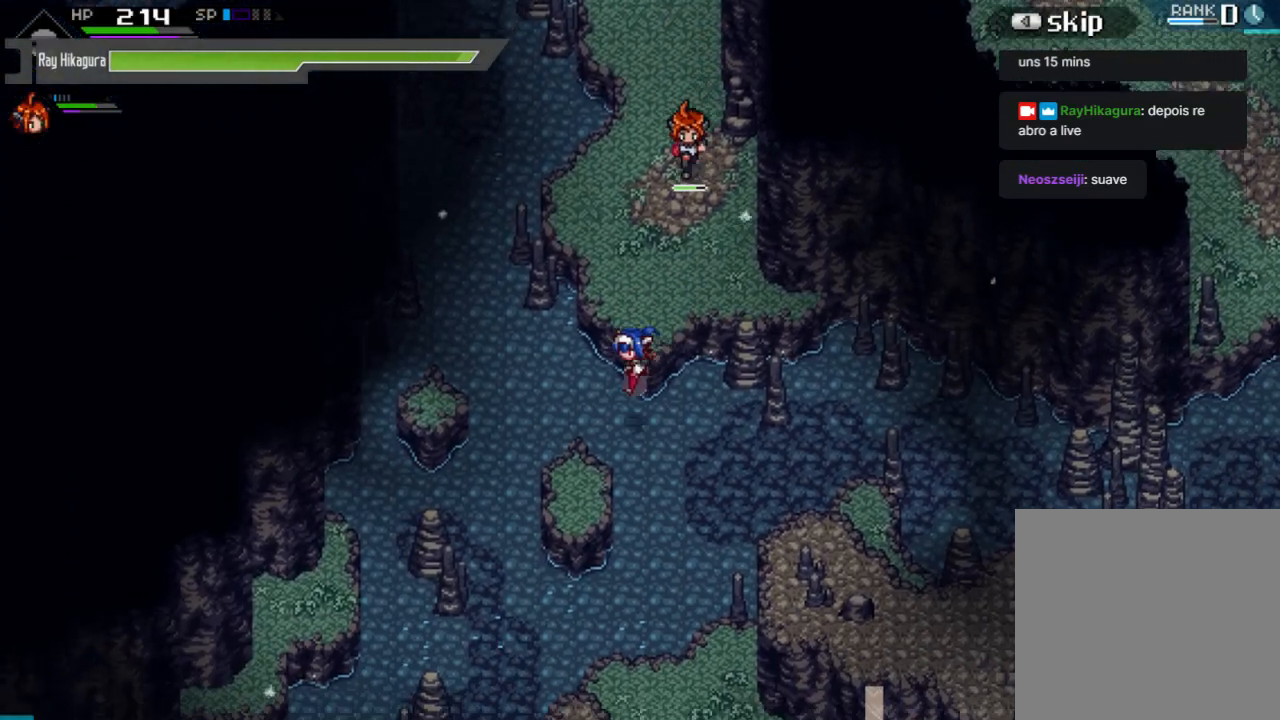
{"buttons": [], "left_stick": "up-left", "right_stick": "center", "events": [[433, "left_stick", "up-left"]]}
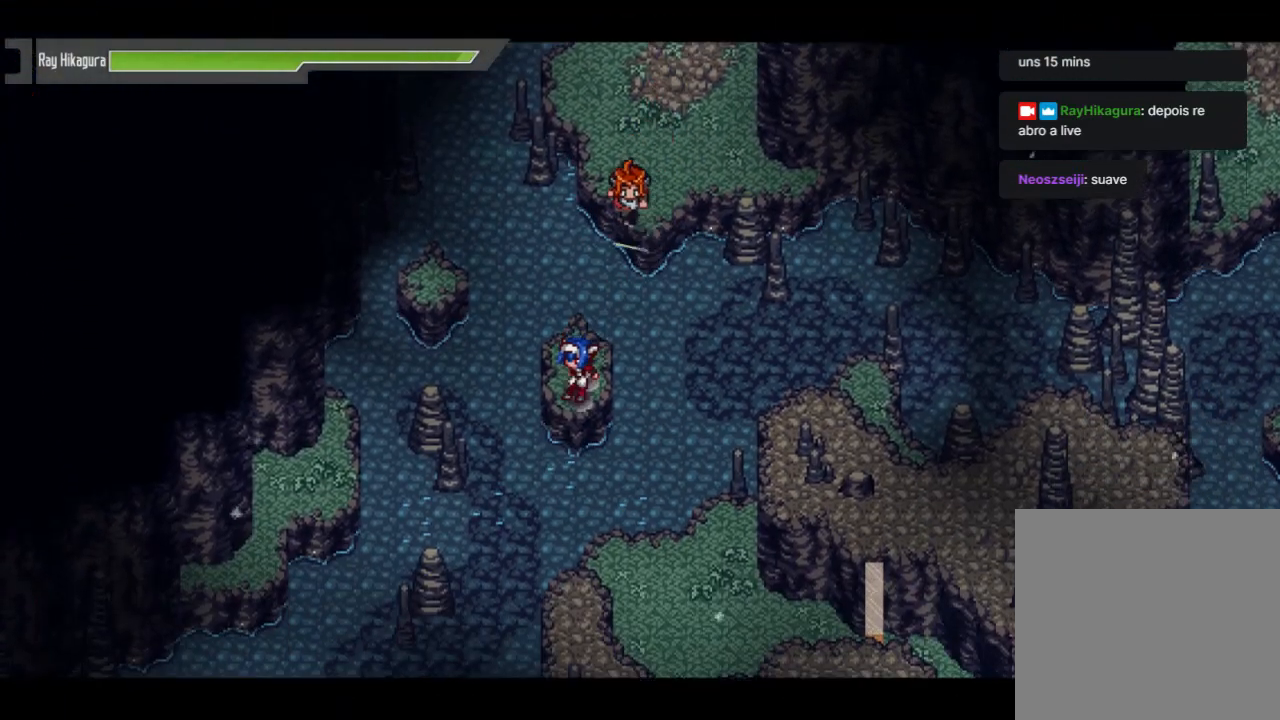
{"buttons": [], "left_stick": "center", "right_stick": "center", "events": [[100, "left_stick", "left"], [467, "left_stick", "center"]]}
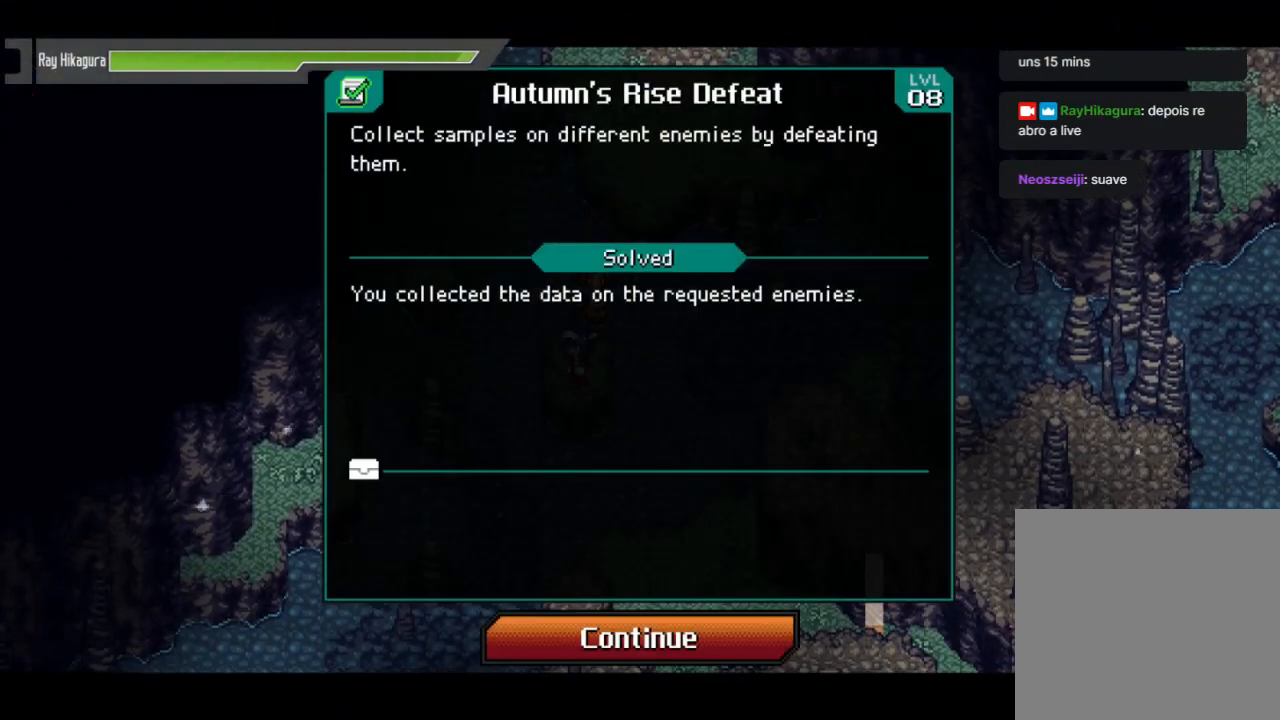
{"buttons": [], "left_stick": "center", "right_stick": "center", "events": []}
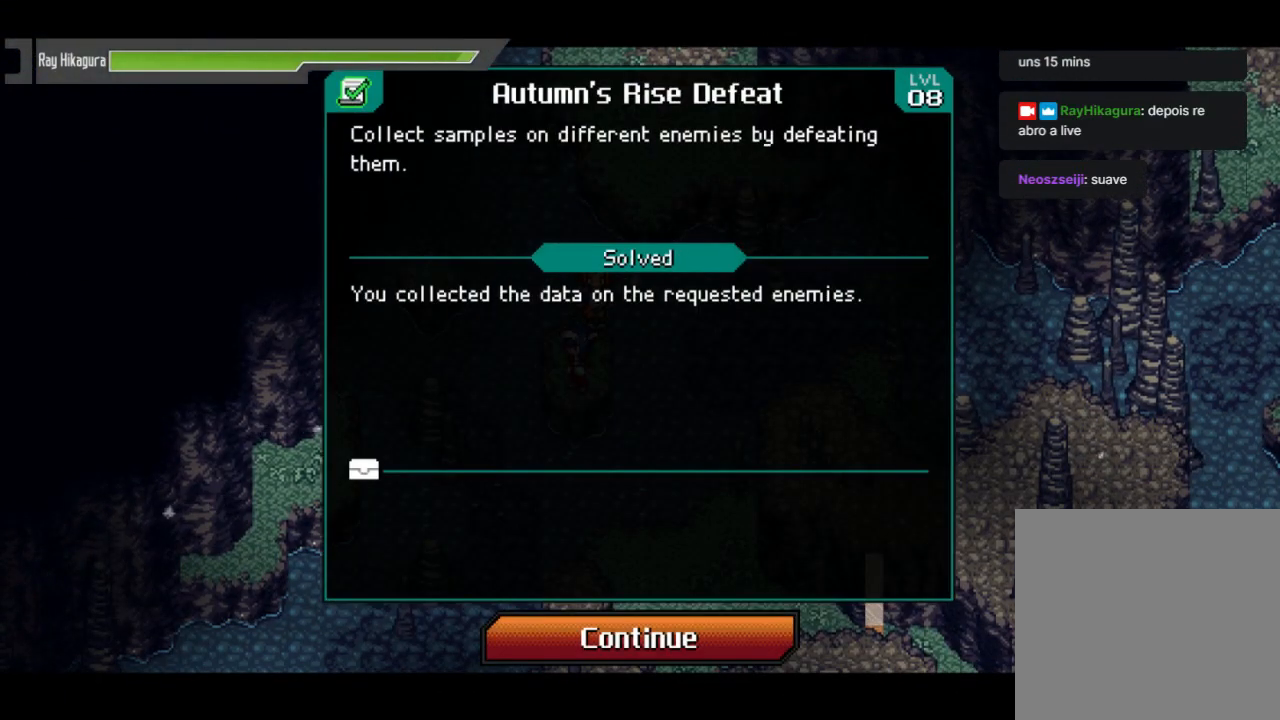
{"buttons": [], "left_stick": "center", "right_stick": "center", "events": []}
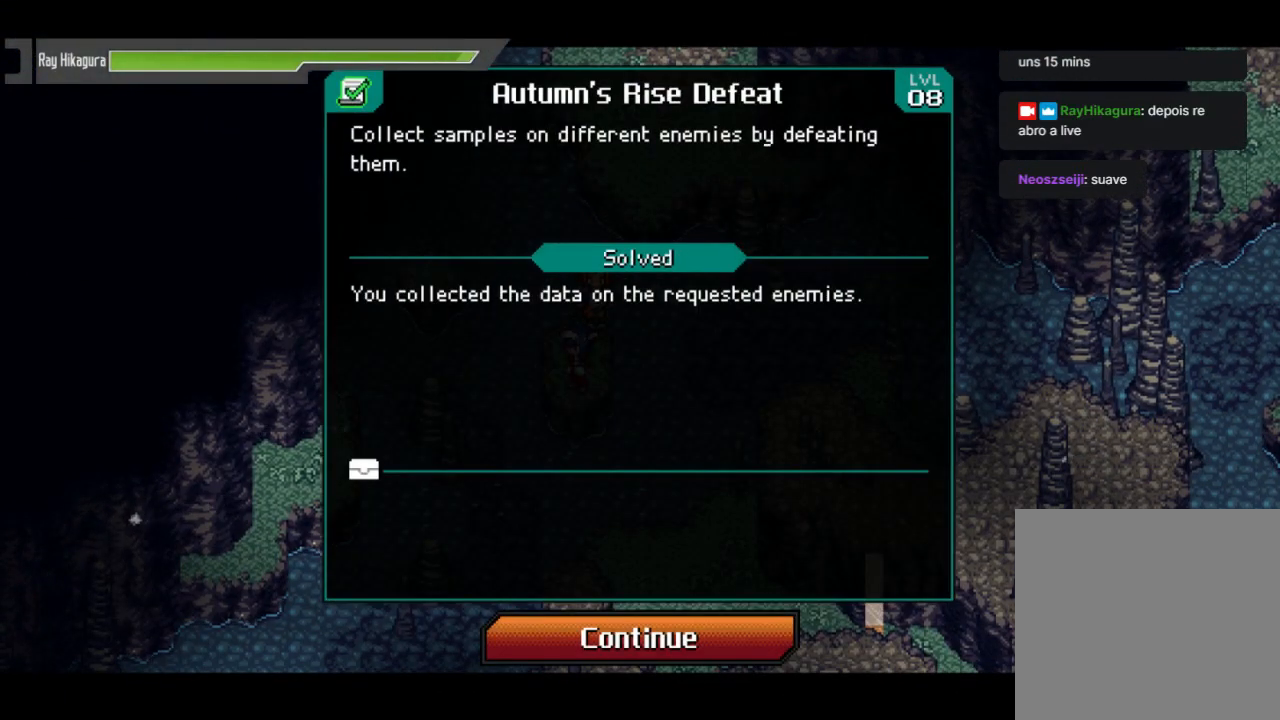
{"buttons": [], "left_stick": "center", "right_stick": "center", "events": []}
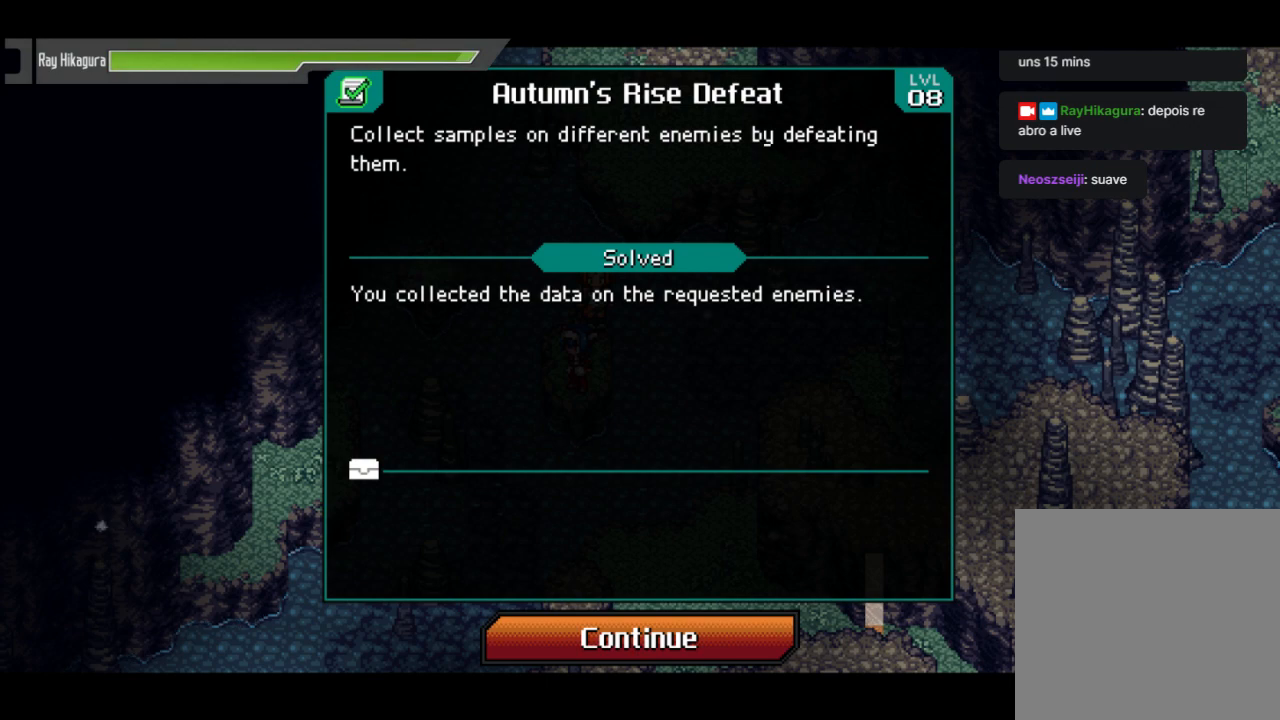
{"buttons": [], "left_stick": "center", "right_stick": "center", "events": []}
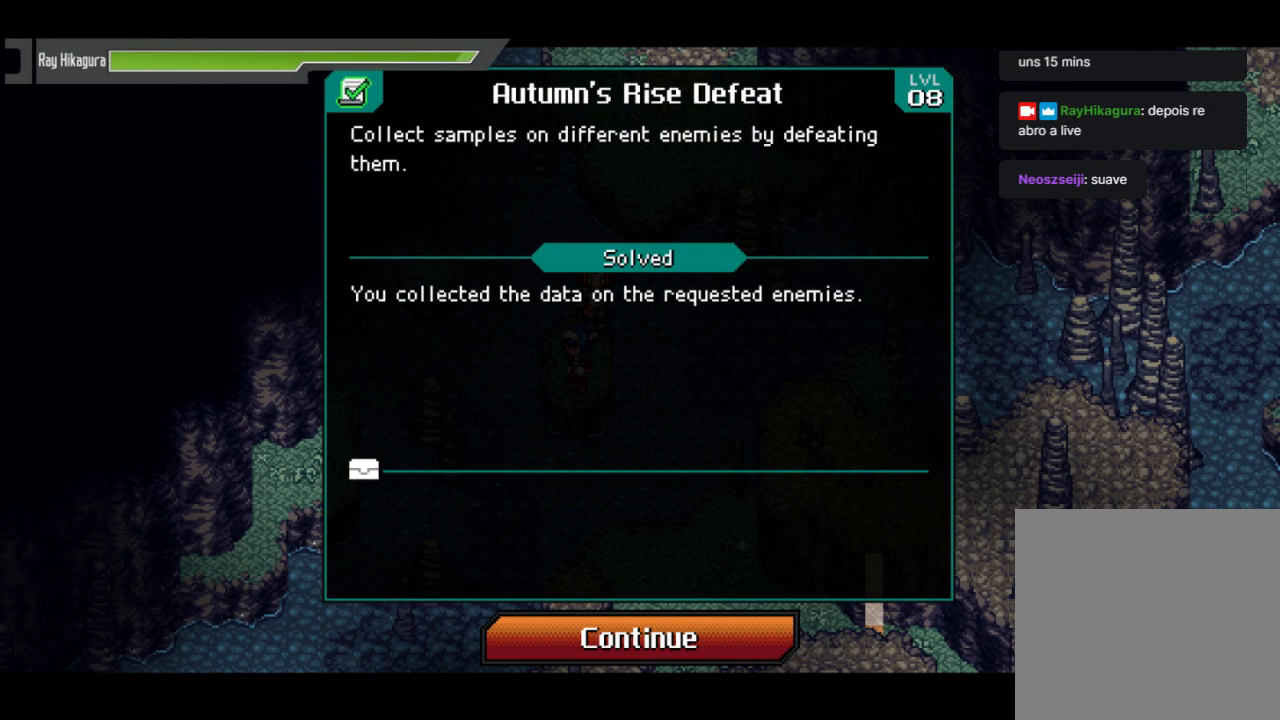
{"buttons": [], "left_stick": "center", "right_stick": "center", "events": []}
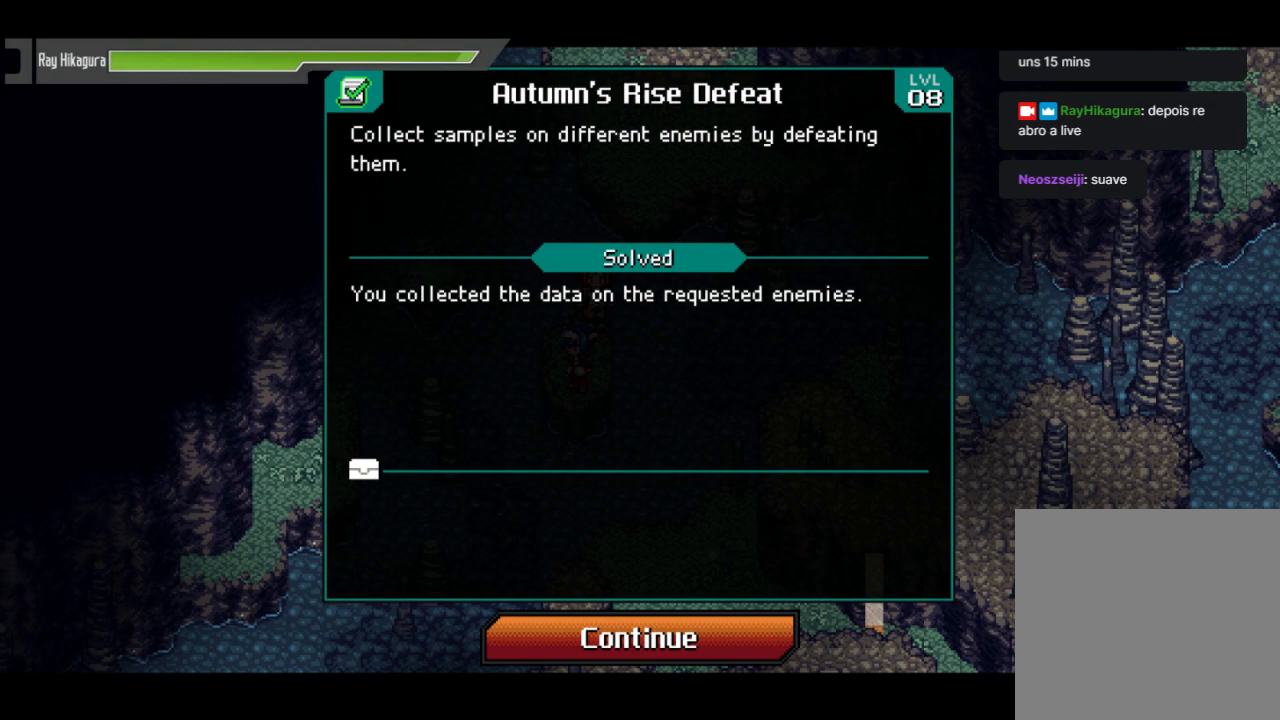
{"buttons": [], "left_stick": "center", "right_stick": "center", "events": []}
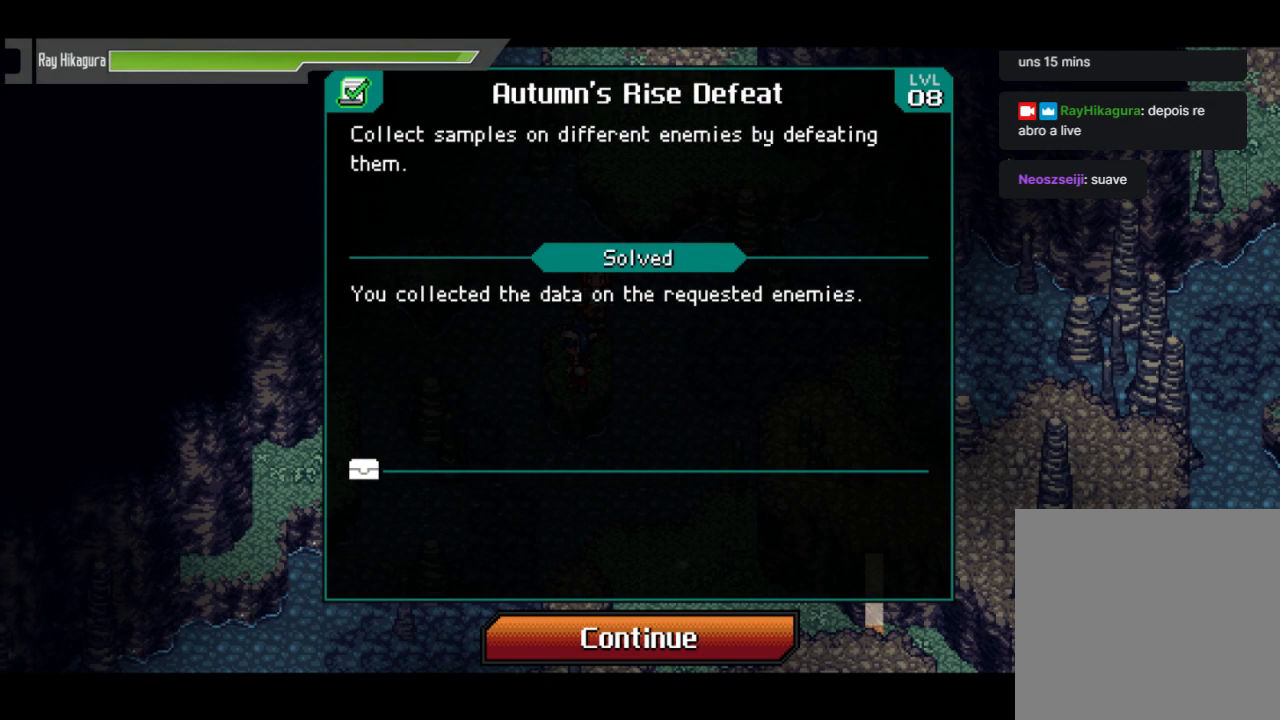
{"buttons": [], "left_stick": "center", "right_stick": "center", "events": [[267, "A", "down"], [500, "A", "up"]]}
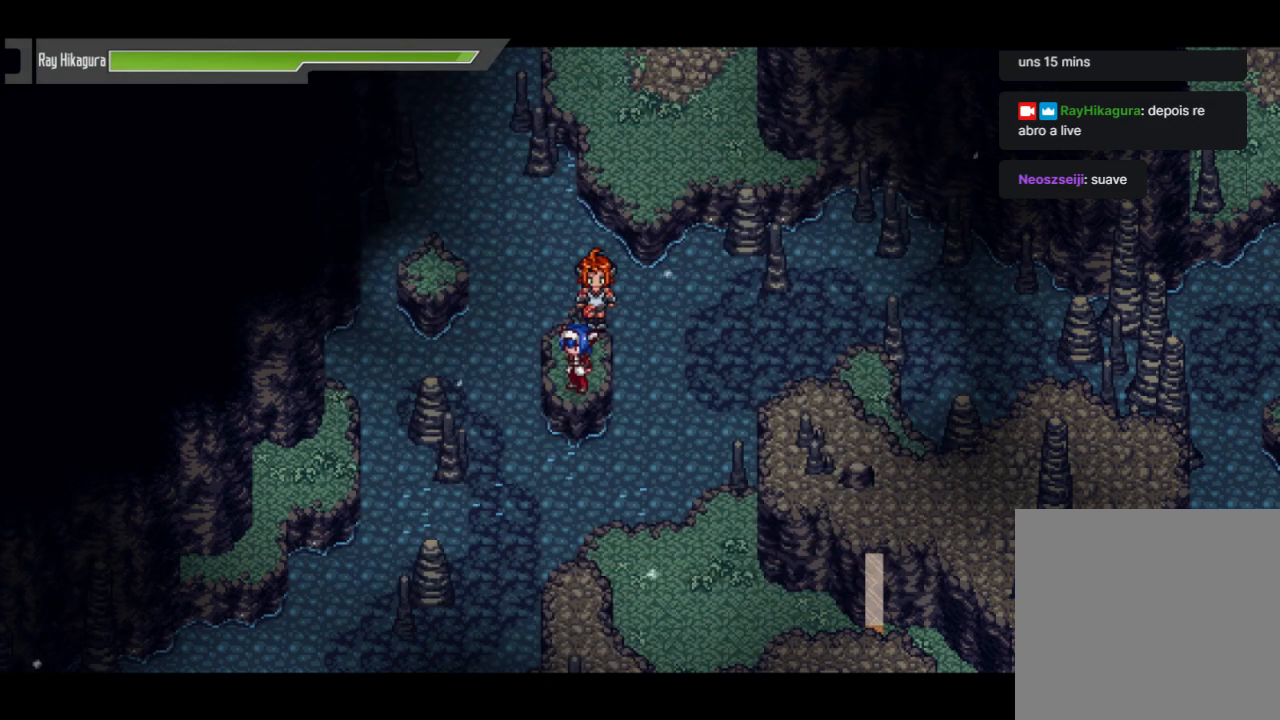
{"buttons": [], "left_stick": "center", "right_stick": "center", "events": []}
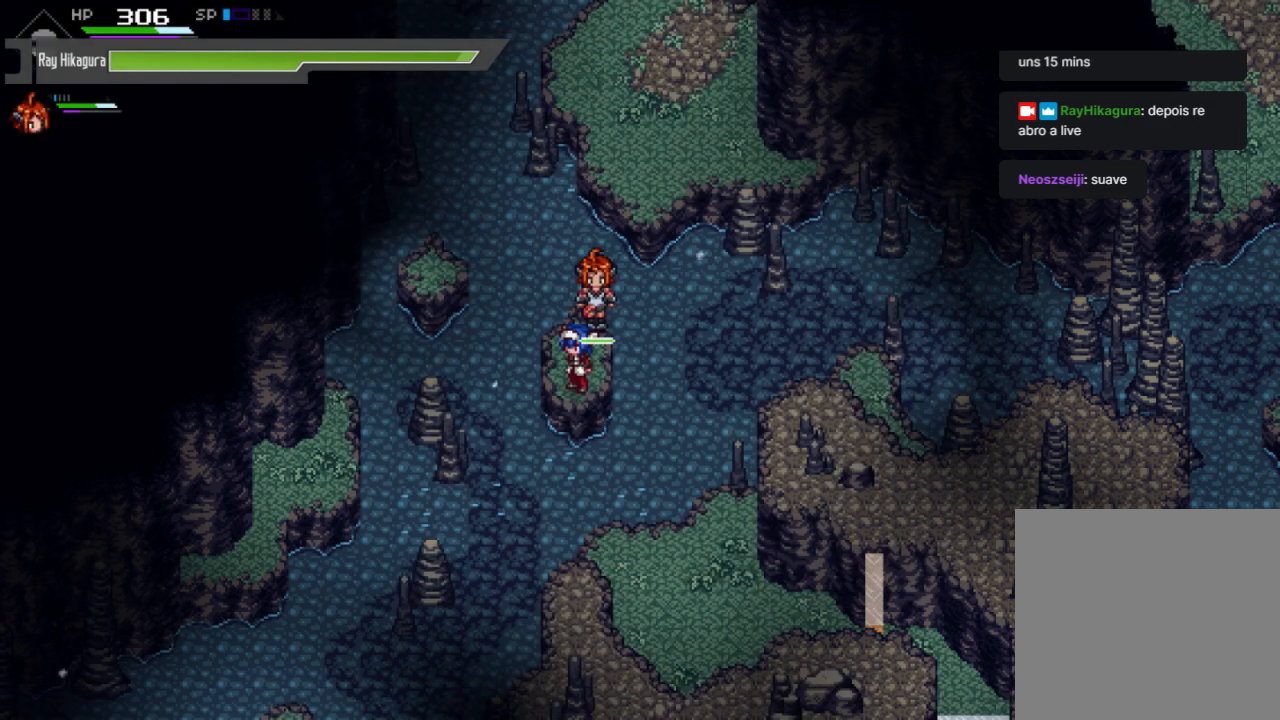
{"buttons": [], "left_stick": "center", "right_stick": "center", "events": []}
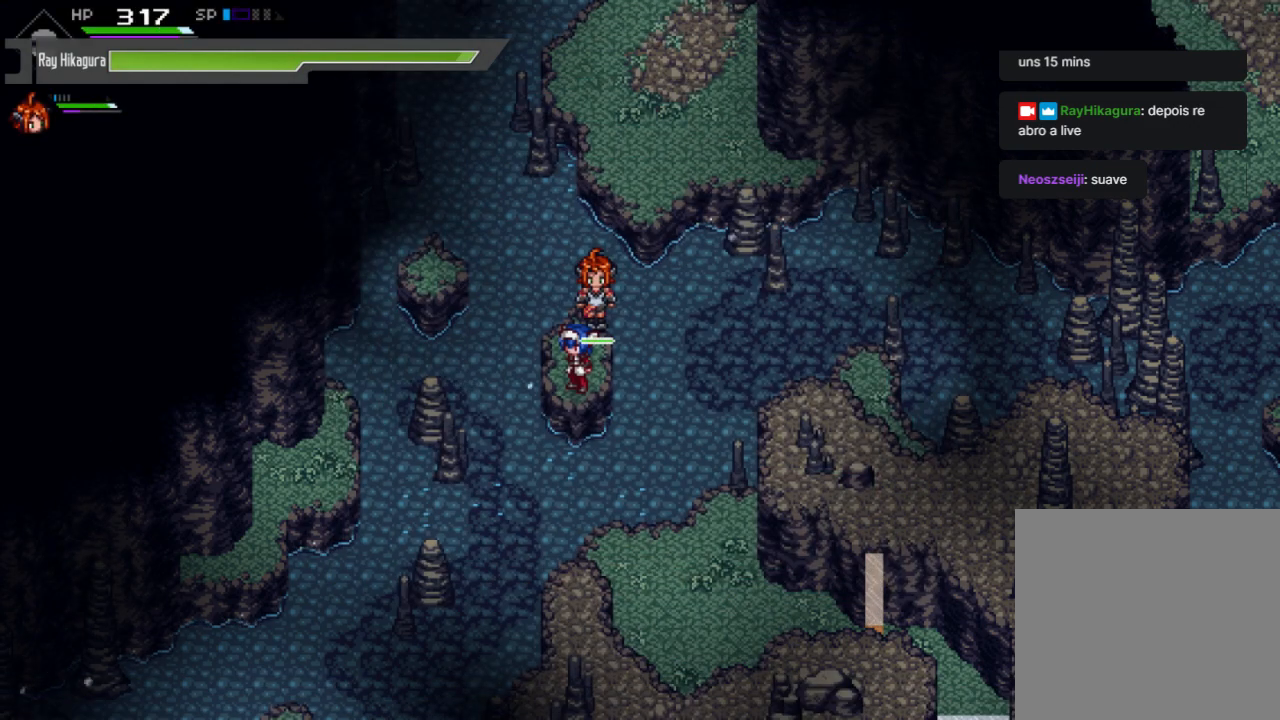
{"buttons": [], "left_stick": "down-right", "right_stick": "center", "events": [[100, "left_stick", "down-right"]]}
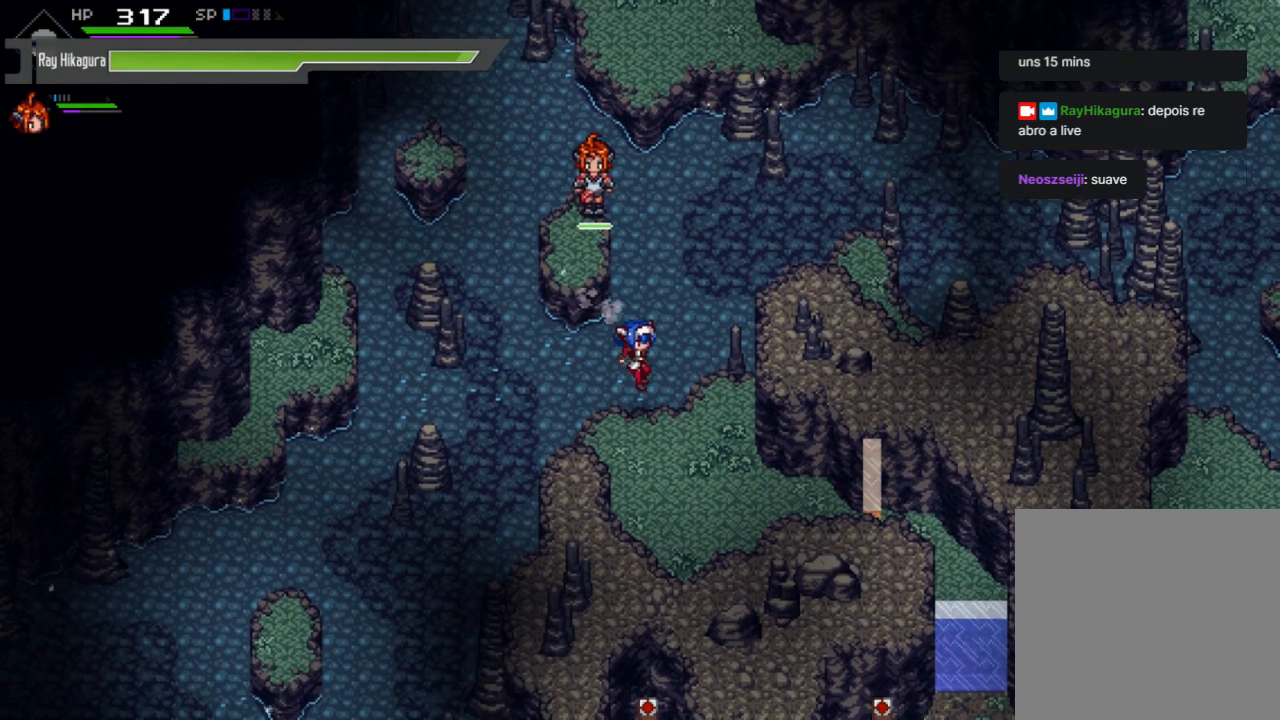
{"buttons": [], "left_stick": "right", "right_stick": "center", "events": [[267, "left_stick", "right"]]}
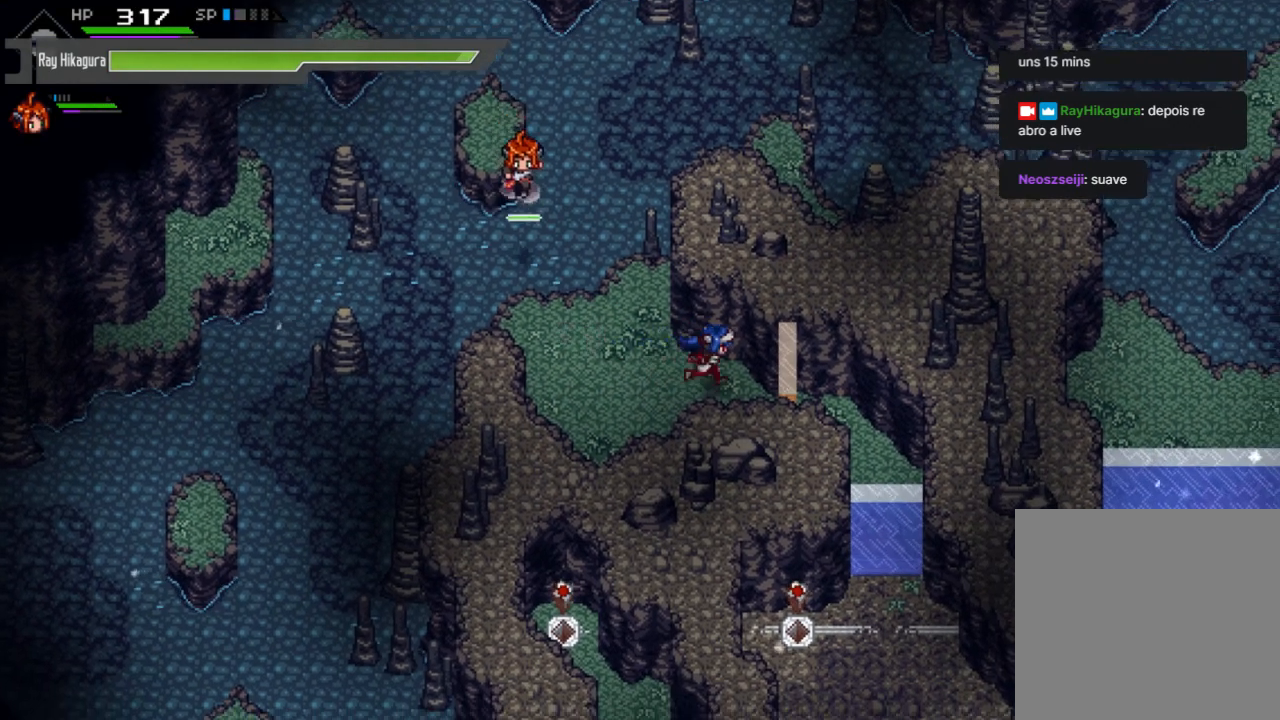
{"buttons": [], "left_stick": "right", "right_stick": "center", "events": [[33, "left_stick", "center"], [200, "left_stick", "down-left"], [400, "left_stick", "right"]]}
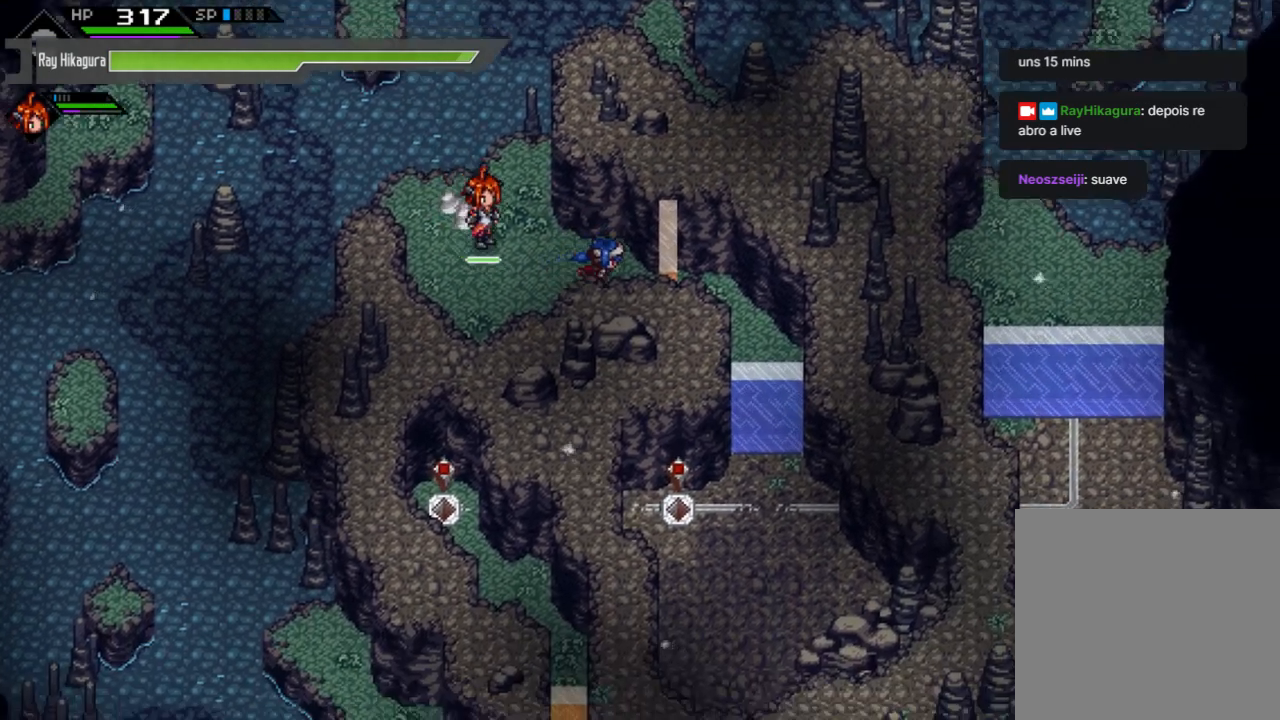
{"buttons": [], "left_stick": "center", "right_stick": "center", "events": [[33, "left_stick", "center"], [67, "right_stick", "right"], [233, "right_stick", "center"]]}